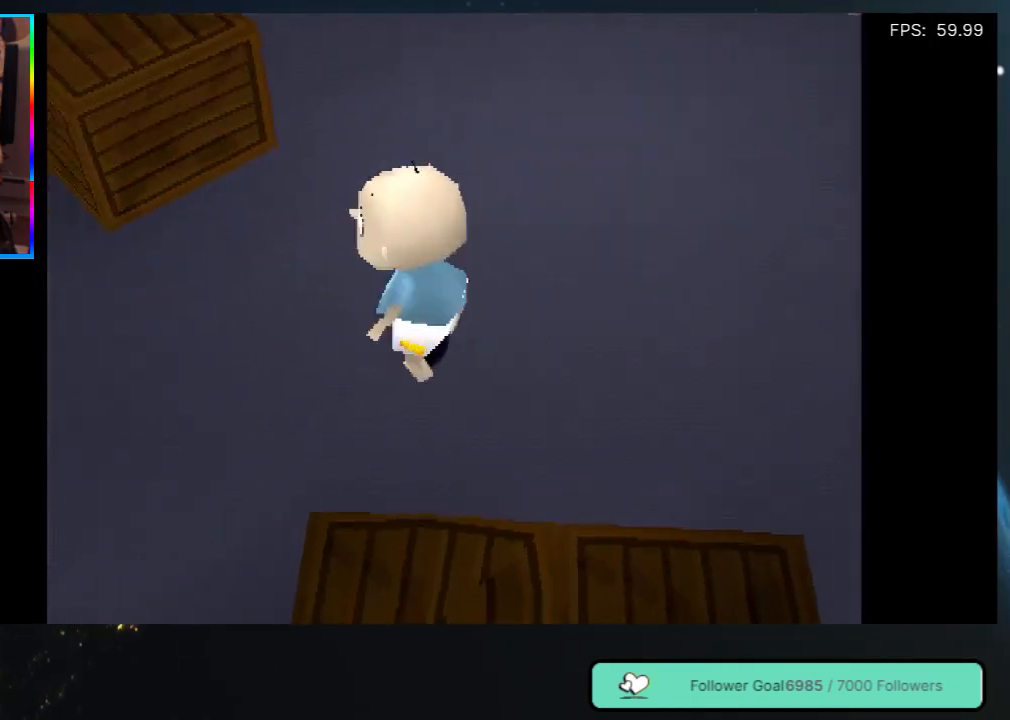
Gameplay with a controller (Xbox layout); each line is a JSON object with the inputs held at the frame after it. "events" lists button and stick changes between this image and that frame as [ms after this image, input, new state], when the widget could be followed in between. Not read: L3 R3.
{"buttons": ["DPAD_RIGHT"], "left_stick": "center", "right_stick": "center", "events": [[83, "DPAD_RIGHT", "down"], [167, "DPAD_UP", "up"]]}
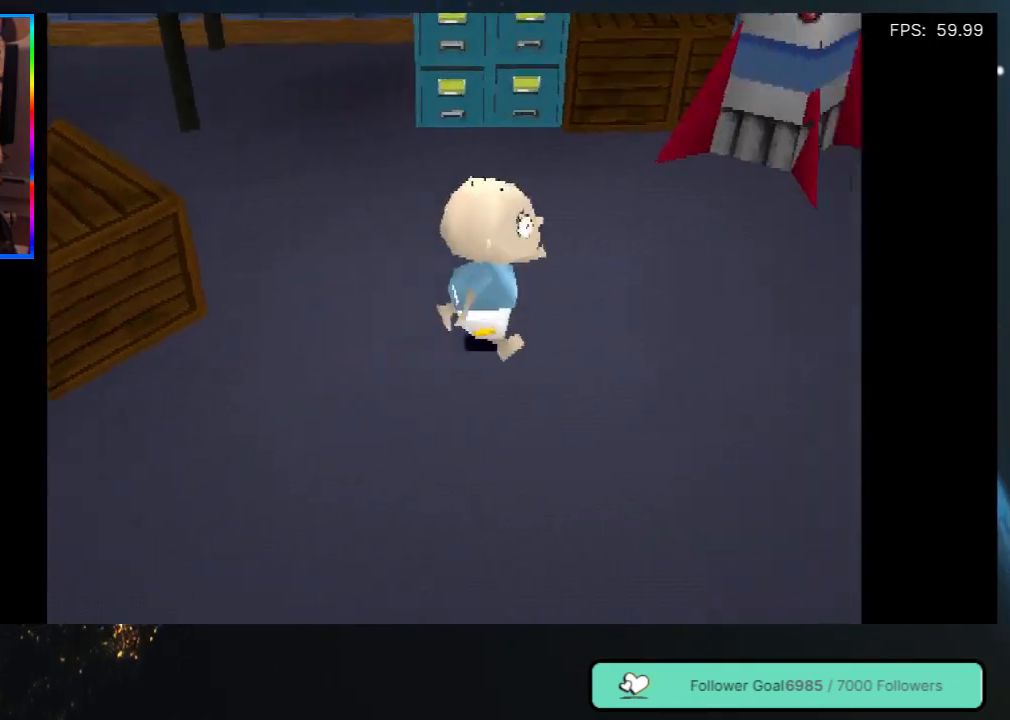
{"buttons": ["DPAD_RIGHT"], "left_stick": "center", "right_stick": "center", "events": [[100, "DPAD_RIGHT", "up"], [417, "DPAD_RIGHT", "down"]]}
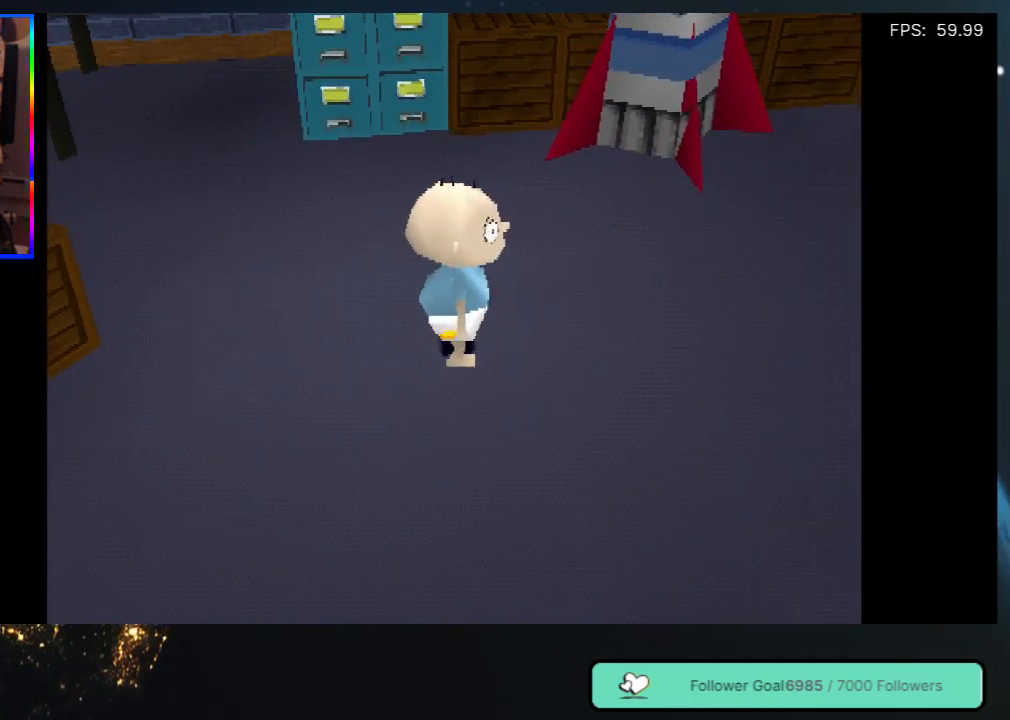
{"buttons": [], "left_stick": "center", "right_stick": "center", "events": [[250, "DPAD_UP", "down"], [267, "DPAD_RIGHT", "up"], [383, "DPAD_UP", "up"]]}
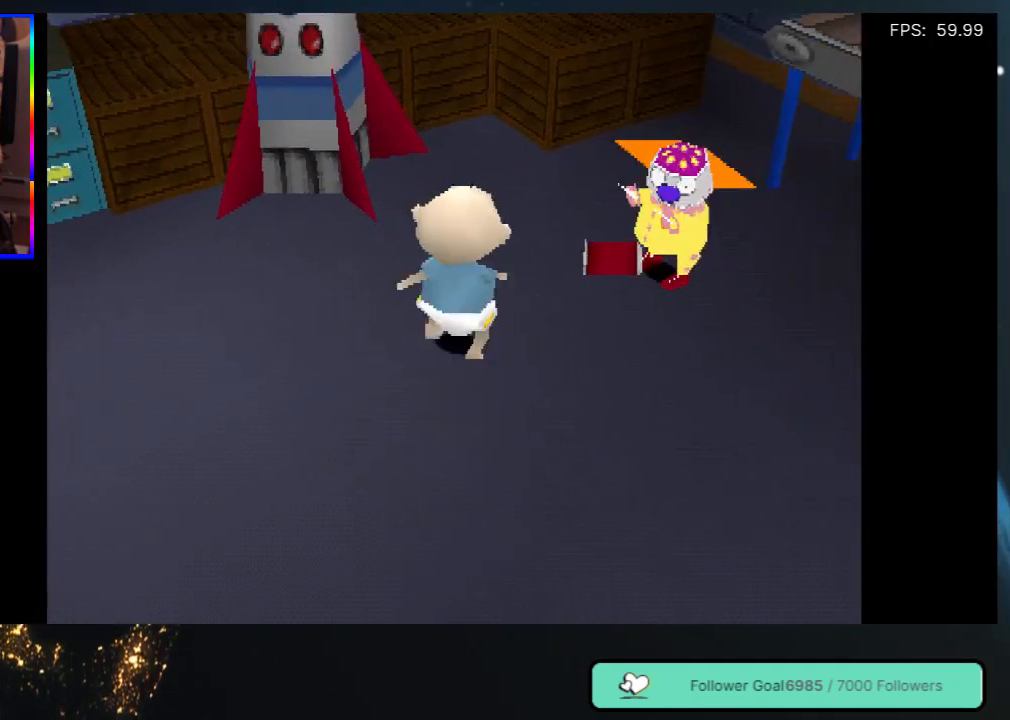
{"buttons": ["DPAD_RIGHT"], "left_stick": "center", "right_stick": "center", "events": [[133, "DPAD_UP", "down"], [367, "DPAD_UP", "up"], [483, "DPAD_RIGHT", "down"]]}
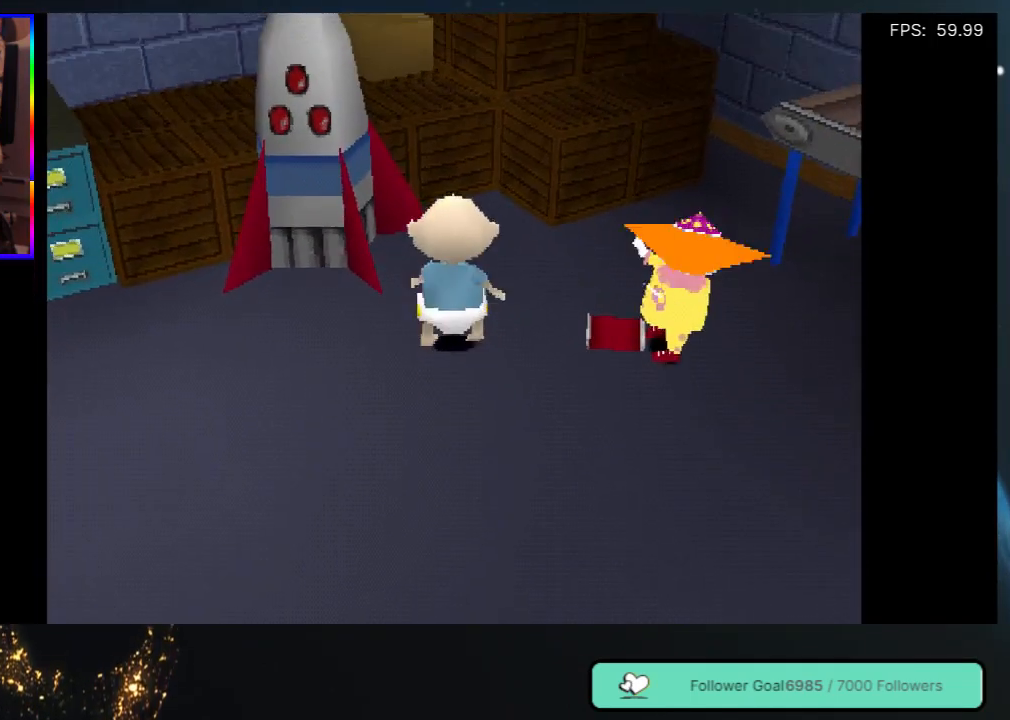
{"buttons": ["B"], "left_stick": "center", "right_stick": "center", "events": [[150, "DPAD_RIGHT", "up"], [367, "DPAD_RIGHT", "down"], [450, "B", "down"], [467, "DPAD_RIGHT", "up"]]}
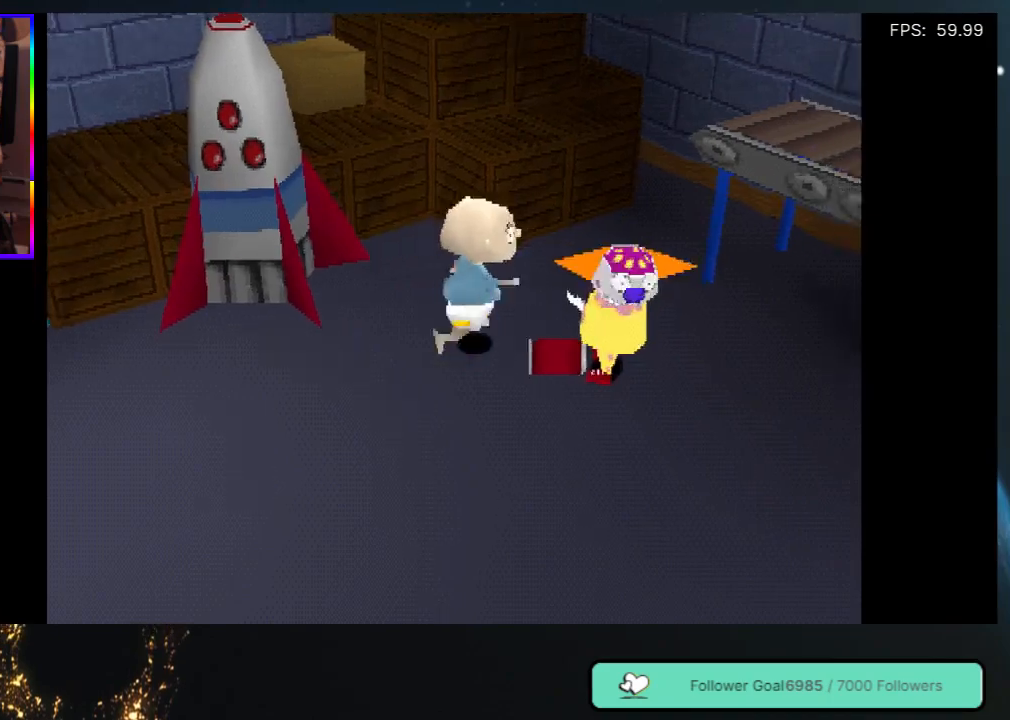
{"buttons": ["DPAD_RIGHT"], "left_stick": "center", "right_stick": "center", "events": [[133, "B", "up"], [467, "DPAD_RIGHT", "down"]]}
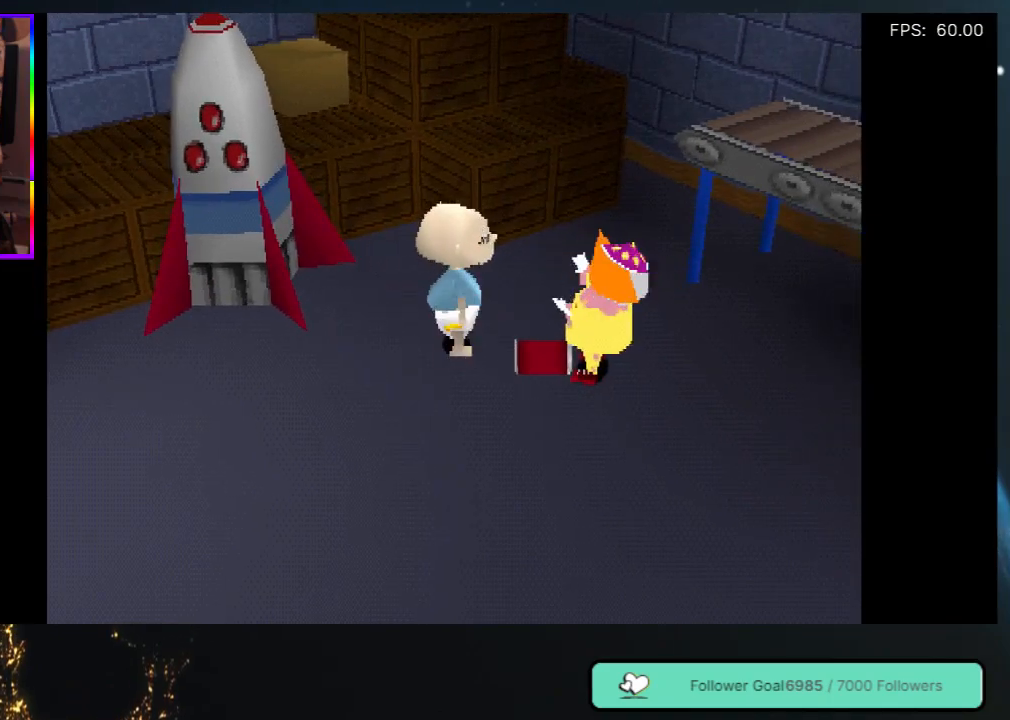
{"buttons": ["B"], "left_stick": "center", "right_stick": "center", "events": [[100, "DPAD_RIGHT", "up"], [117, "B", "down"], [300, "B", "up"], [500, "B", "down"]]}
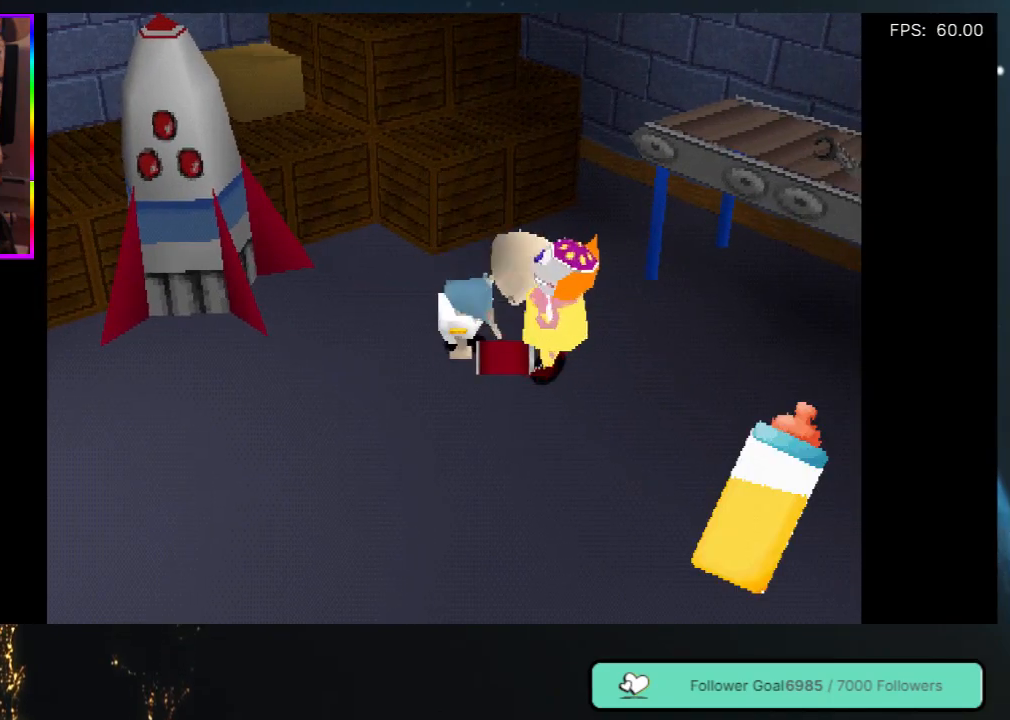
{"buttons": [], "left_stick": "center", "right_stick": "center", "events": [[183, "B", "up"], [400, "A", "down"], [483, "A", "up"]]}
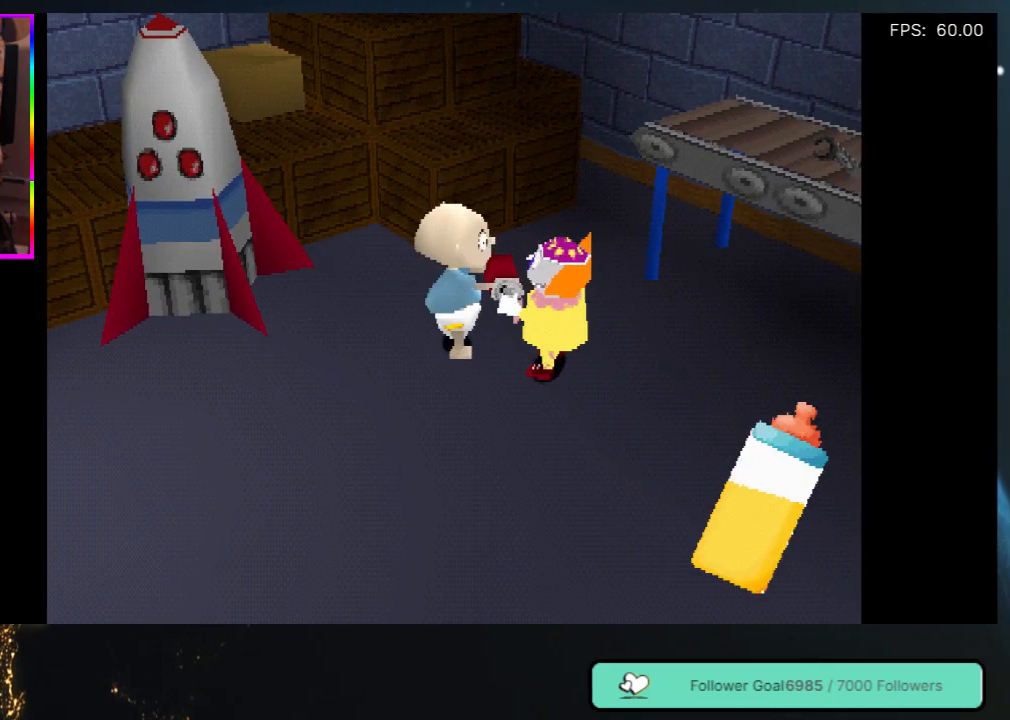
{"buttons": [], "left_stick": "center", "right_stick": "center", "events": [[33, "A", "down"], [167, "A", "up"], [367, "Y", "down"], [483, "Y", "up"]]}
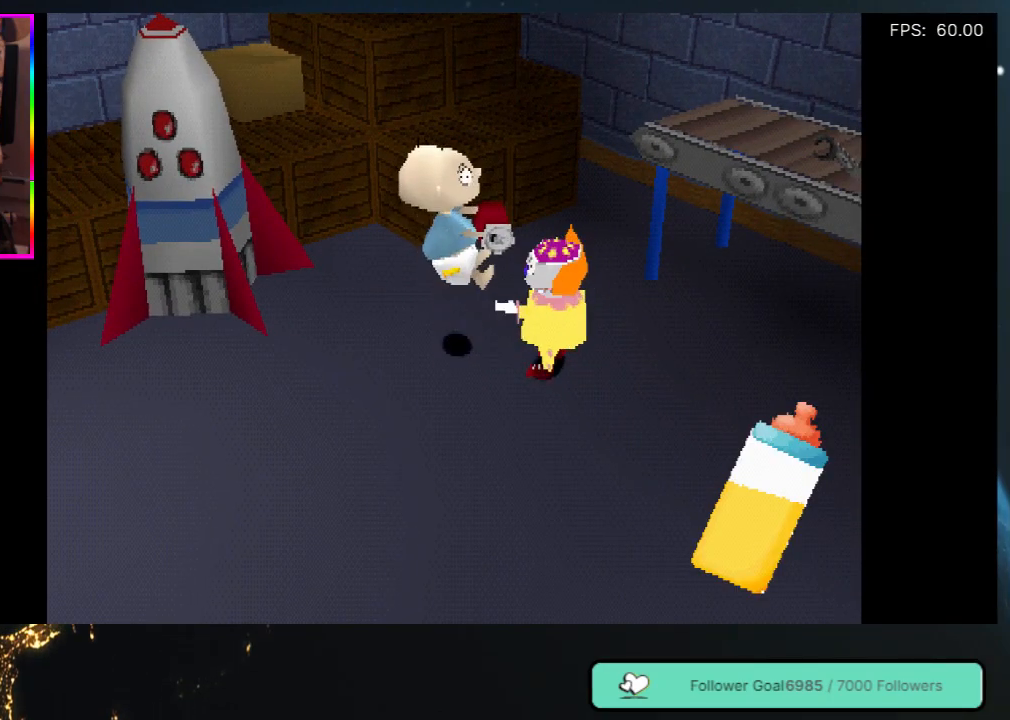
{"buttons": [], "left_stick": "center", "right_stick": "center", "events": [[83, "Y", "down"], [150, "Y", "up"], [217, "Y", "down"], [317, "Y", "up"], [400, "Y", "down"], [483, "Y", "up"]]}
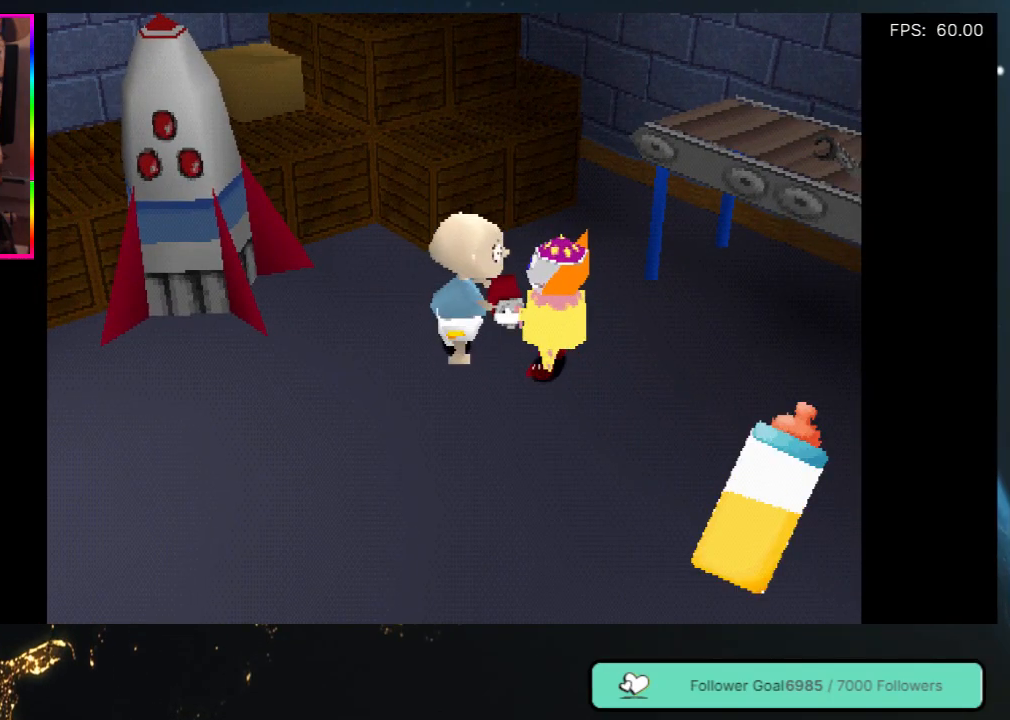
{"buttons": [], "left_stick": "center", "right_stick": "center", "events": [[67, "Y", "down"], [150, "Y", "up"], [217, "Y", "down"], [300, "Y", "up"], [383, "Y", "down"], [467, "Y", "up"]]}
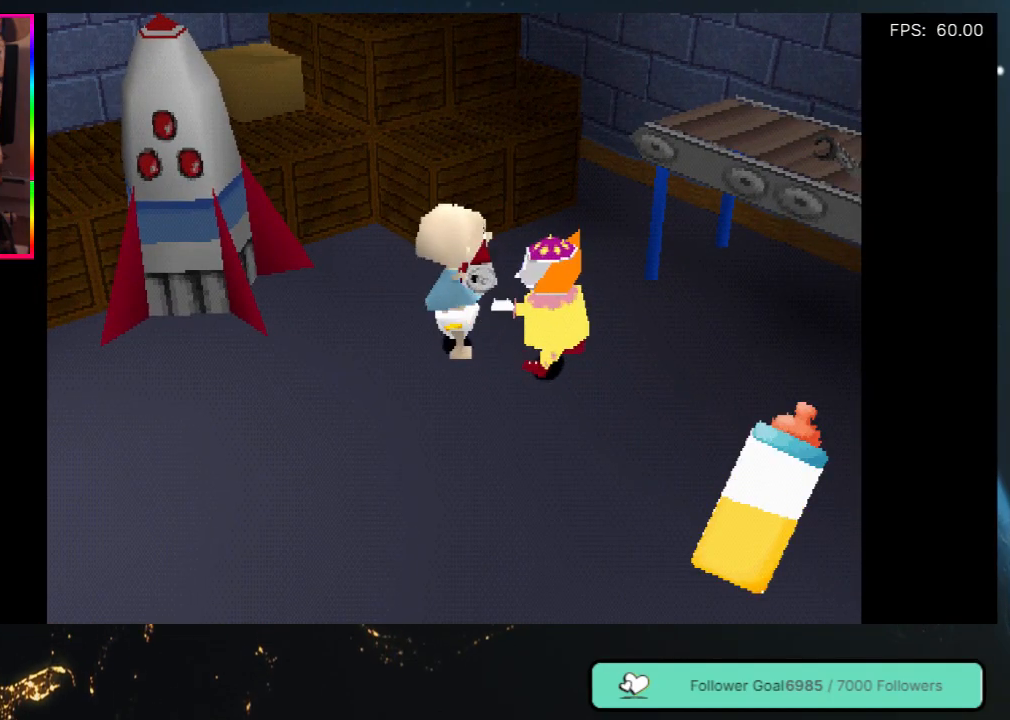
{"buttons": [], "left_stick": "center", "right_stick": "center", "events": [[33, "Y", "down"], [133, "Y", "up"], [200, "Y", "down"], [317, "Y", "up"], [367, "Y", "down"], [483, "Y", "up"]]}
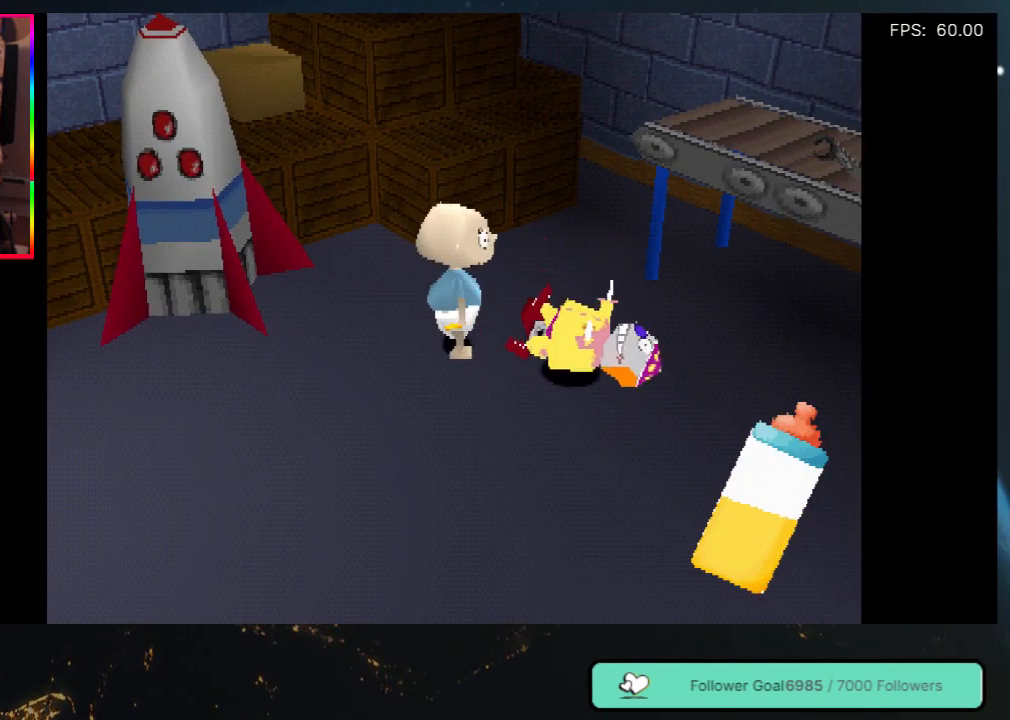
{"buttons": [], "left_stick": "center", "right_stick": "center", "events": []}
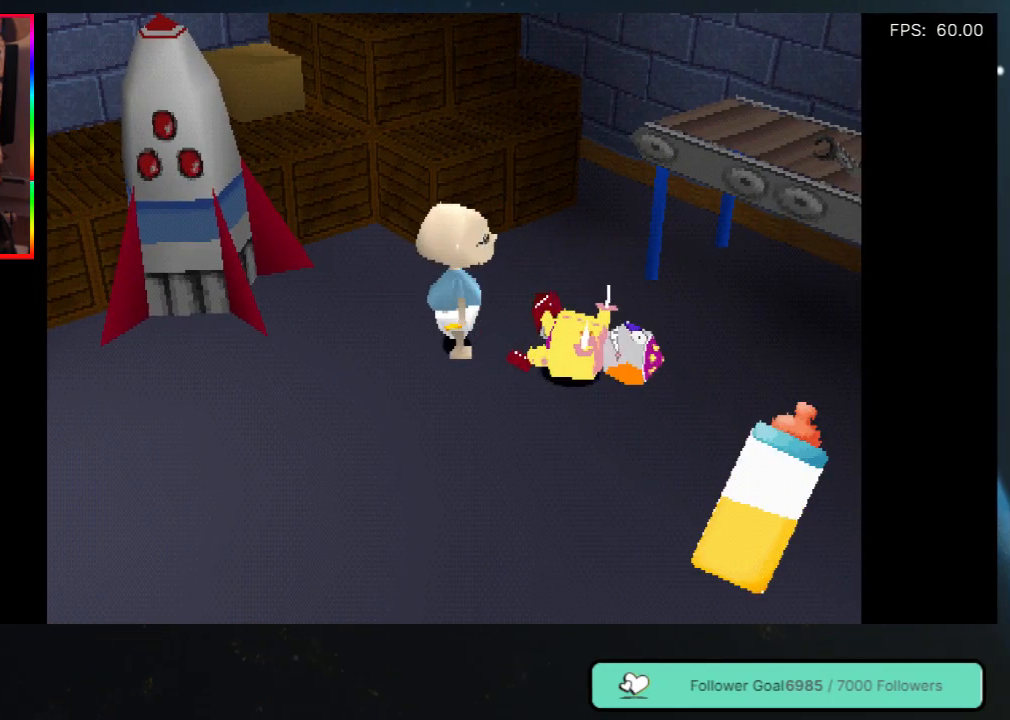
{"buttons": [], "left_stick": "center", "right_stick": "center", "events": [[100, "DPAD_RIGHT", "down"], [167, "DPAD_RIGHT", "up"], [300, "B", "down"], [483, "B", "up"]]}
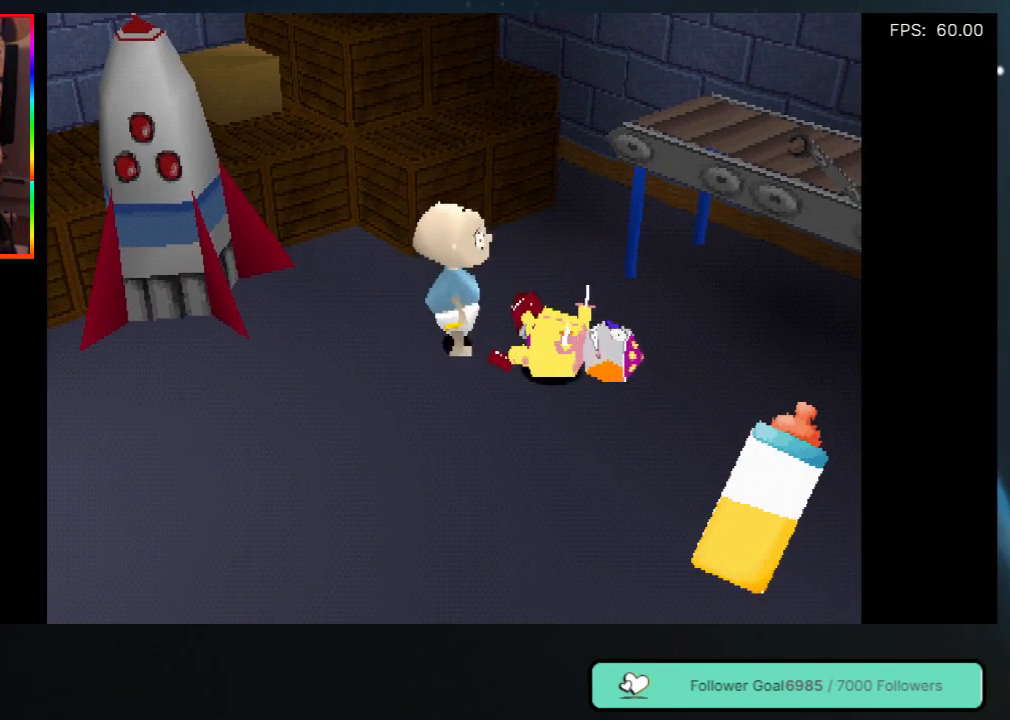
{"buttons": [], "left_stick": "center", "right_stick": "center", "events": [[333, "B", "down"], [383, "B", "up"]]}
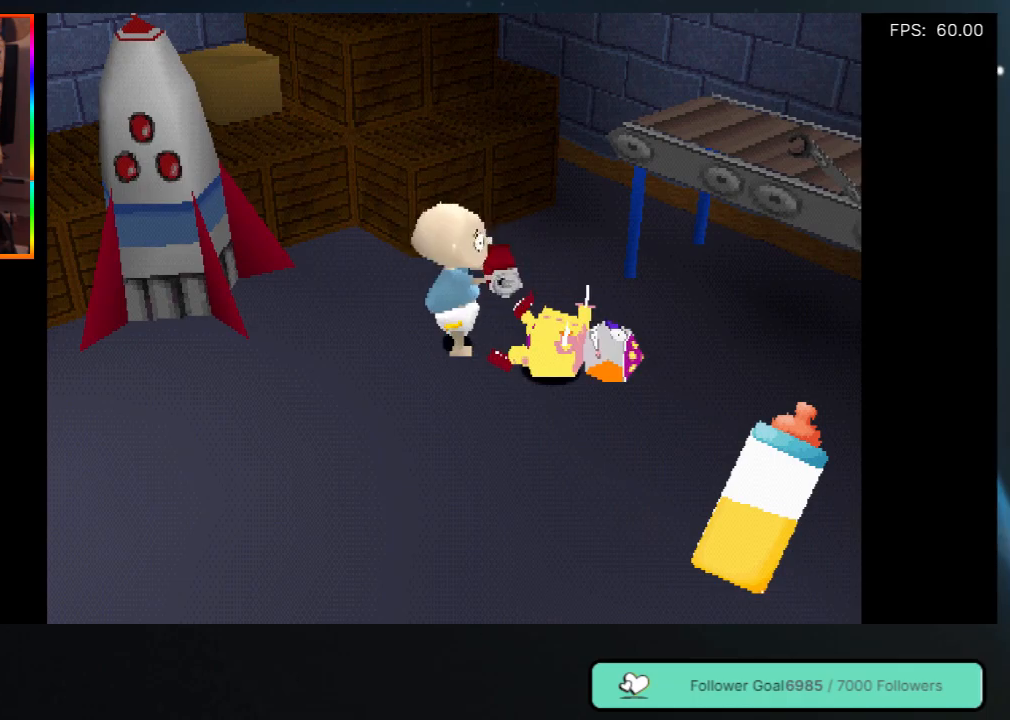
{"buttons": [], "left_stick": "center", "right_stick": "center", "events": [[233, "DPAD_RIGHT", "down"], [300, "DPAD_RIGHT", "up"]]}
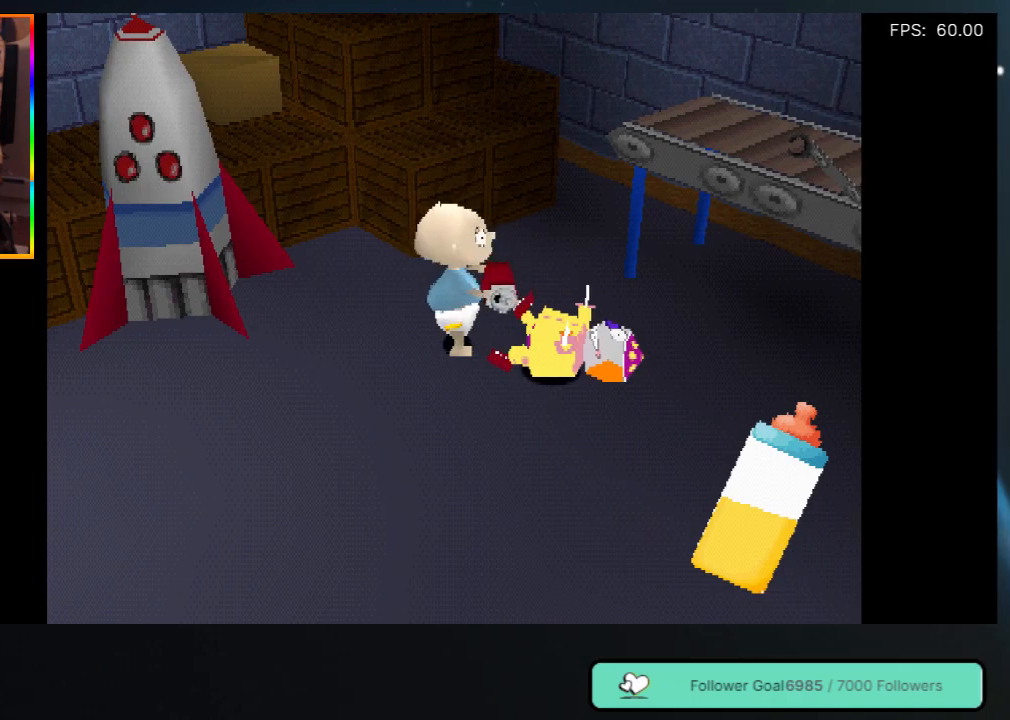
{"buttons": [], "left_stick": "center", "right_stick": "center", "events": [[150, "DPAD_RIGHT", "down"], [233, "DPAD_RIGHT", "up"]]}
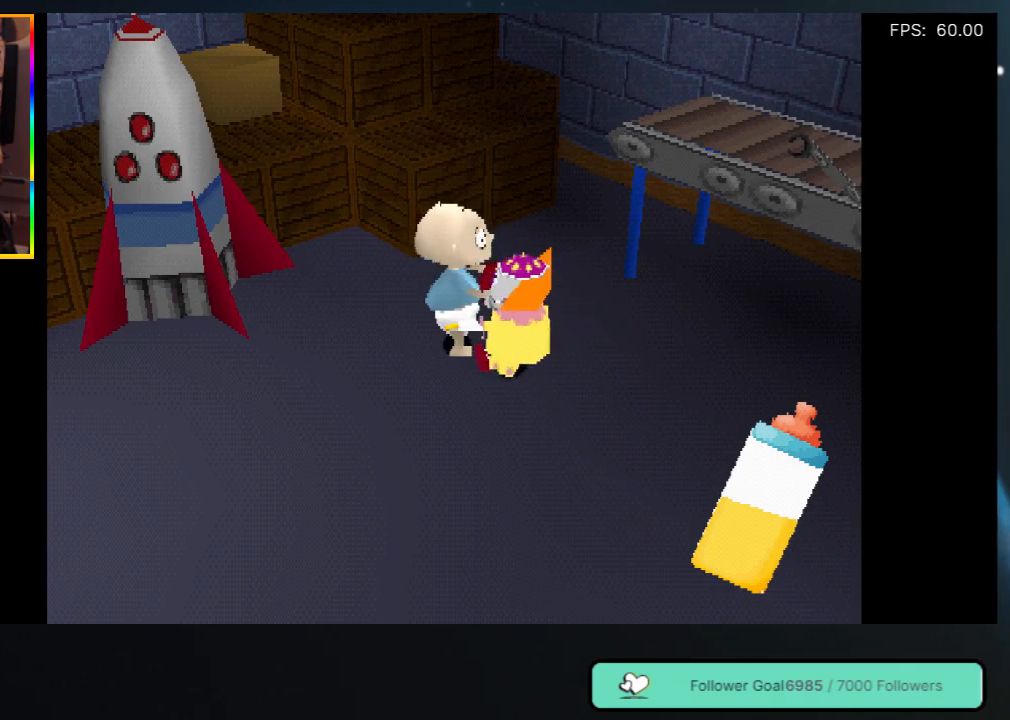
{"buttons": ["Y"], "left_stick": "center", "right_stick": "center", "events": [[117, "Y", "down"], [250, "Y", "up"], [317, "Y", "down"], [433, "Y", "up"], [483, "Y", "down"]]}
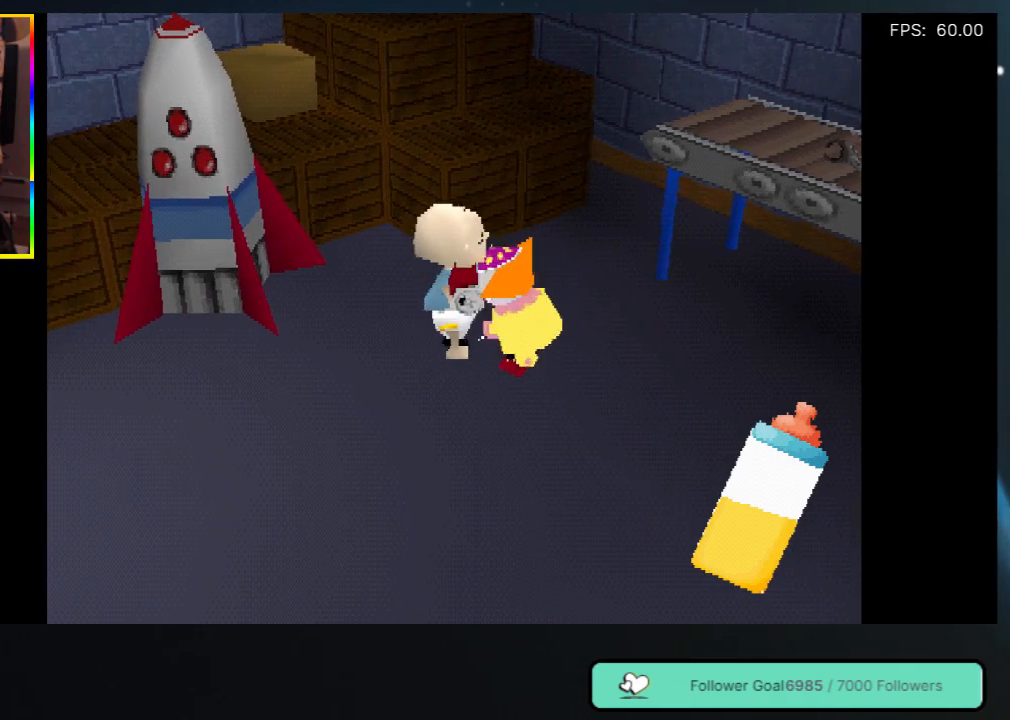
{"buttons": [], "left_stick": "center", "right_stick": "center", "events": [[100, "Y", "up"], [167, "Y", "down"], [300, "Y", "up"], [333, "Y", "down"], [467, "Y", "up"]]}
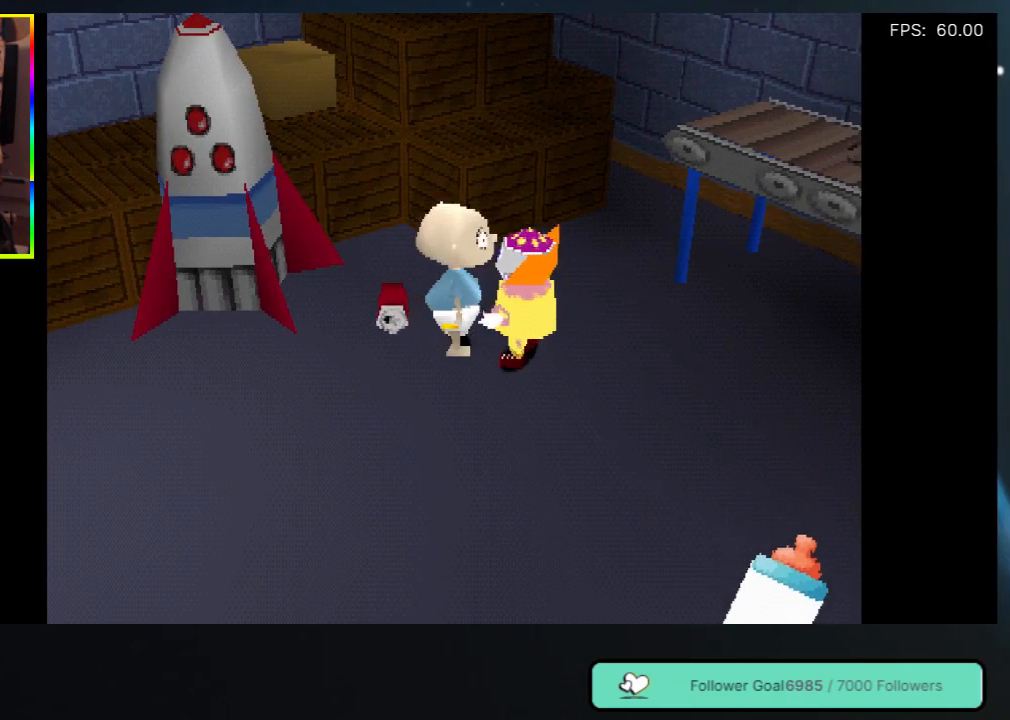
{"buttons": ["DPAD_LEFT"], "left_stick": "center", "right_stick": "center", "events": [[33, "Y", "down"], [150, "Y", "up"], [183, "DPAD_LEFT", "down"]]}
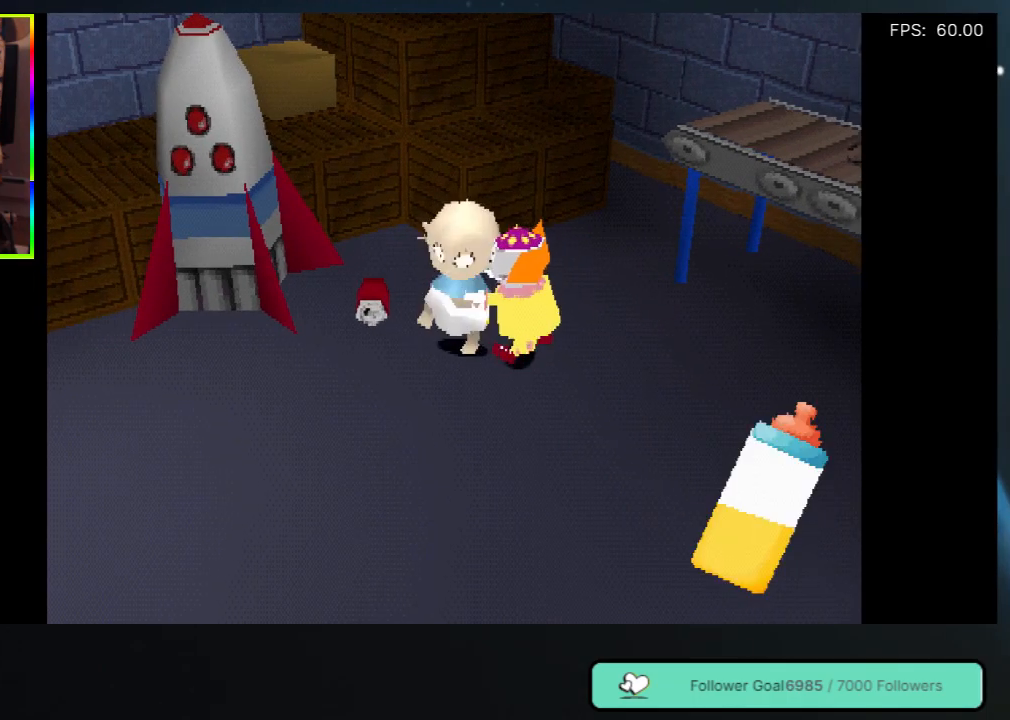
{"buttons": ["DPAD_UP"], "left_stick": "center", "right_stick": "center", "events": [[317, "DPAD_LEFT", "up"], [383, "DPAD_UP", "down"]]}
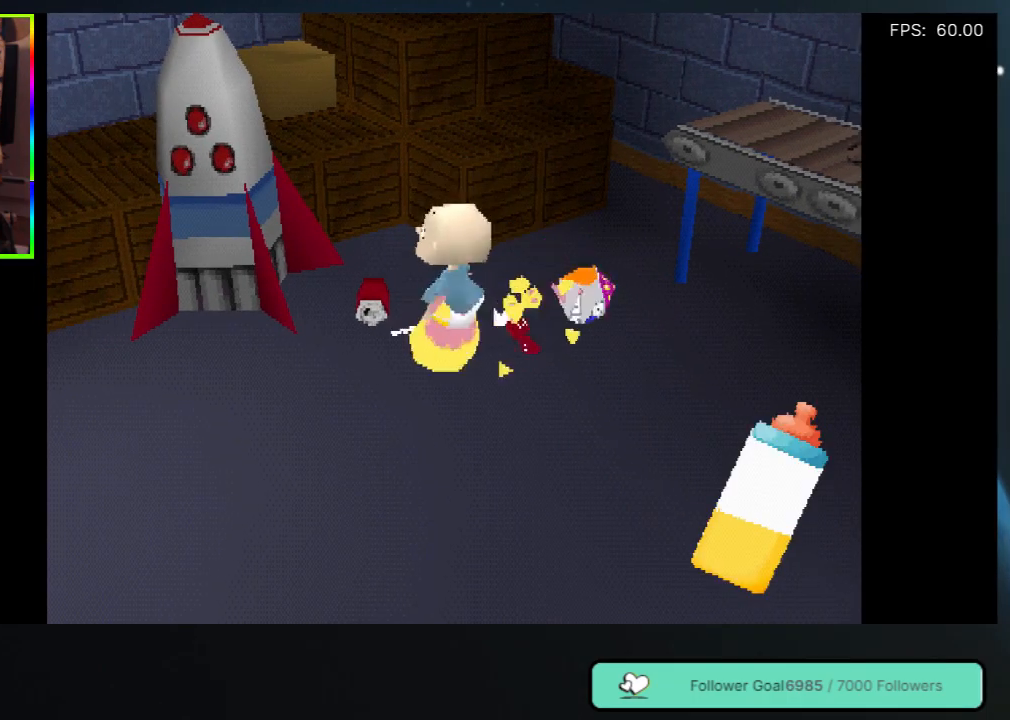
{"buttons": [], "left_stick": "center", "right_stick": "center", "events": [[33, "DPAD_LEFT", "down"], [183, "Y", "down"], [283, "Y", "up"], [300, "DPAD_LEFT", "up"], [367, "DPAD_LEFT", "down"], [433, "DPAD_LEFT", "up"], [433, "DPAD_UP", "up"]]}
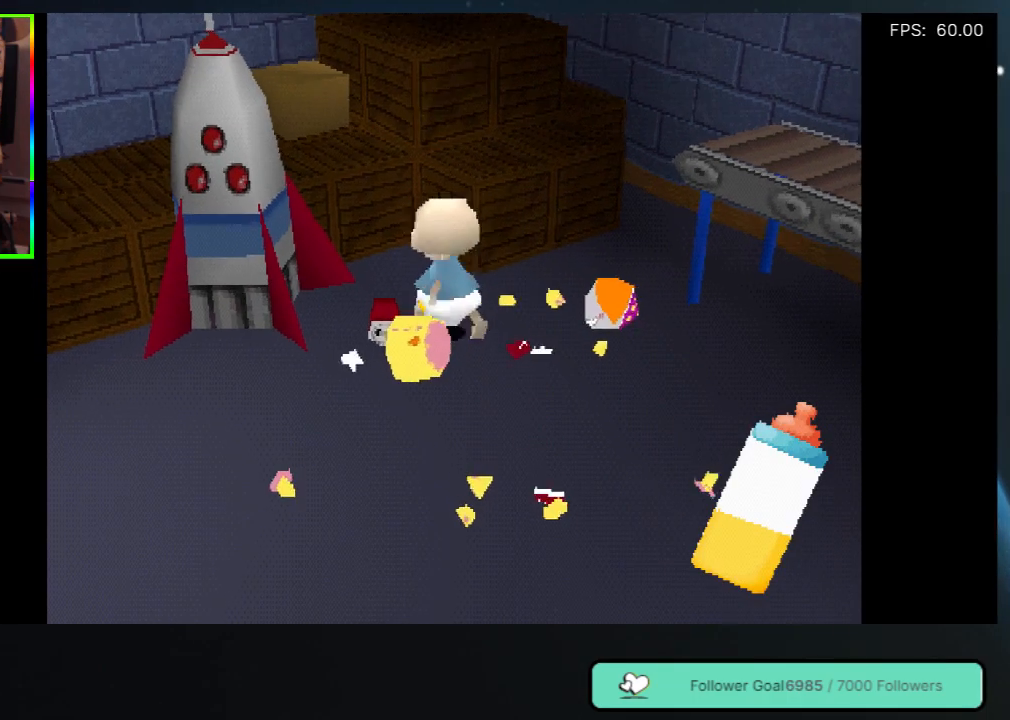
{"buttons": ["DPAD_LEFT"], "left_stick": "center", "right_stick": "center", "events": [[333, "DPAD_LEFT", "down"]]}
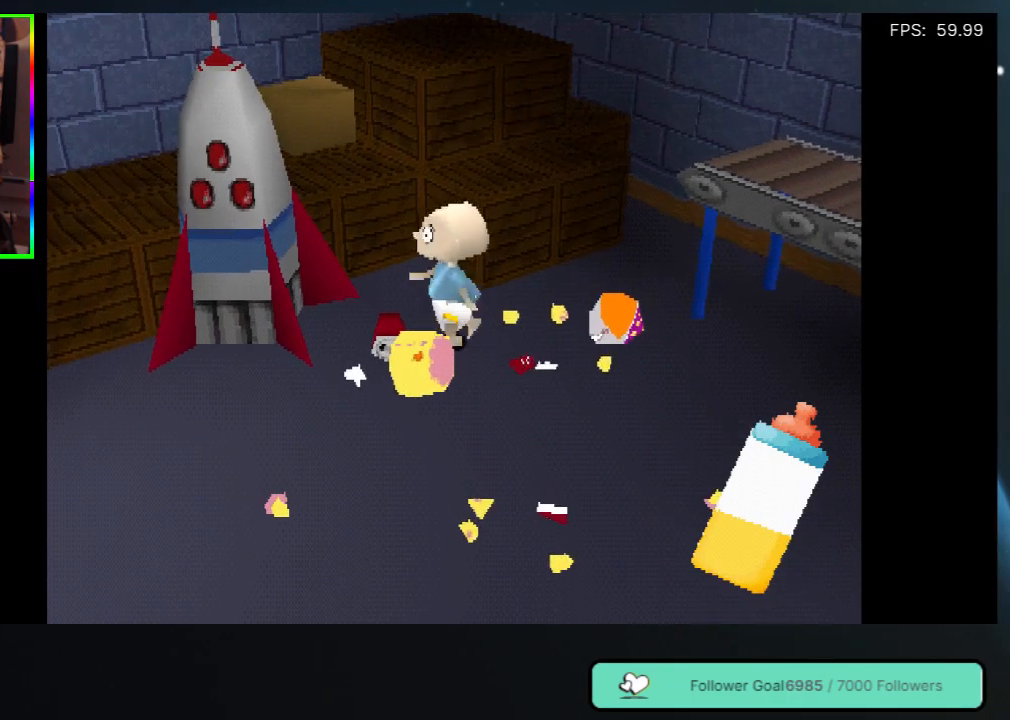
{"buttons": ["DPAD_LEFT"], "left_stick": "center", "right_stick": "center", "events": [[150, "DPAD_LEFT", "up"], [383, "DPAD_LEFT", "down"]]}
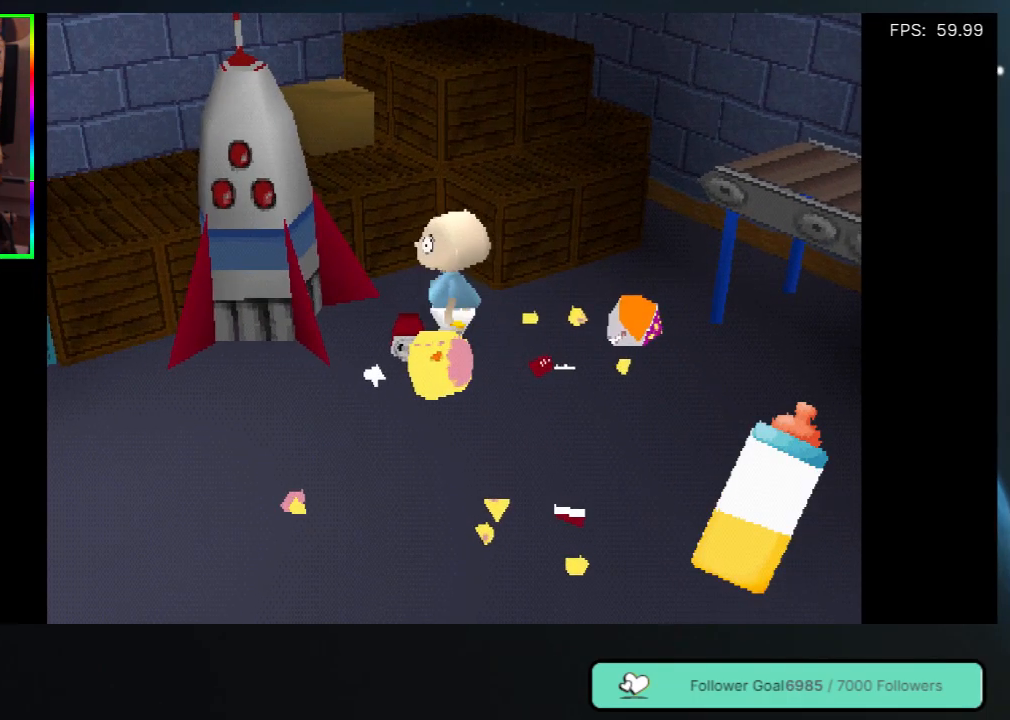
{"buttons": [], "left_stick": "center", "right_stick": "center", "events": [[233, "DPAD_LEFT", "up"]]}